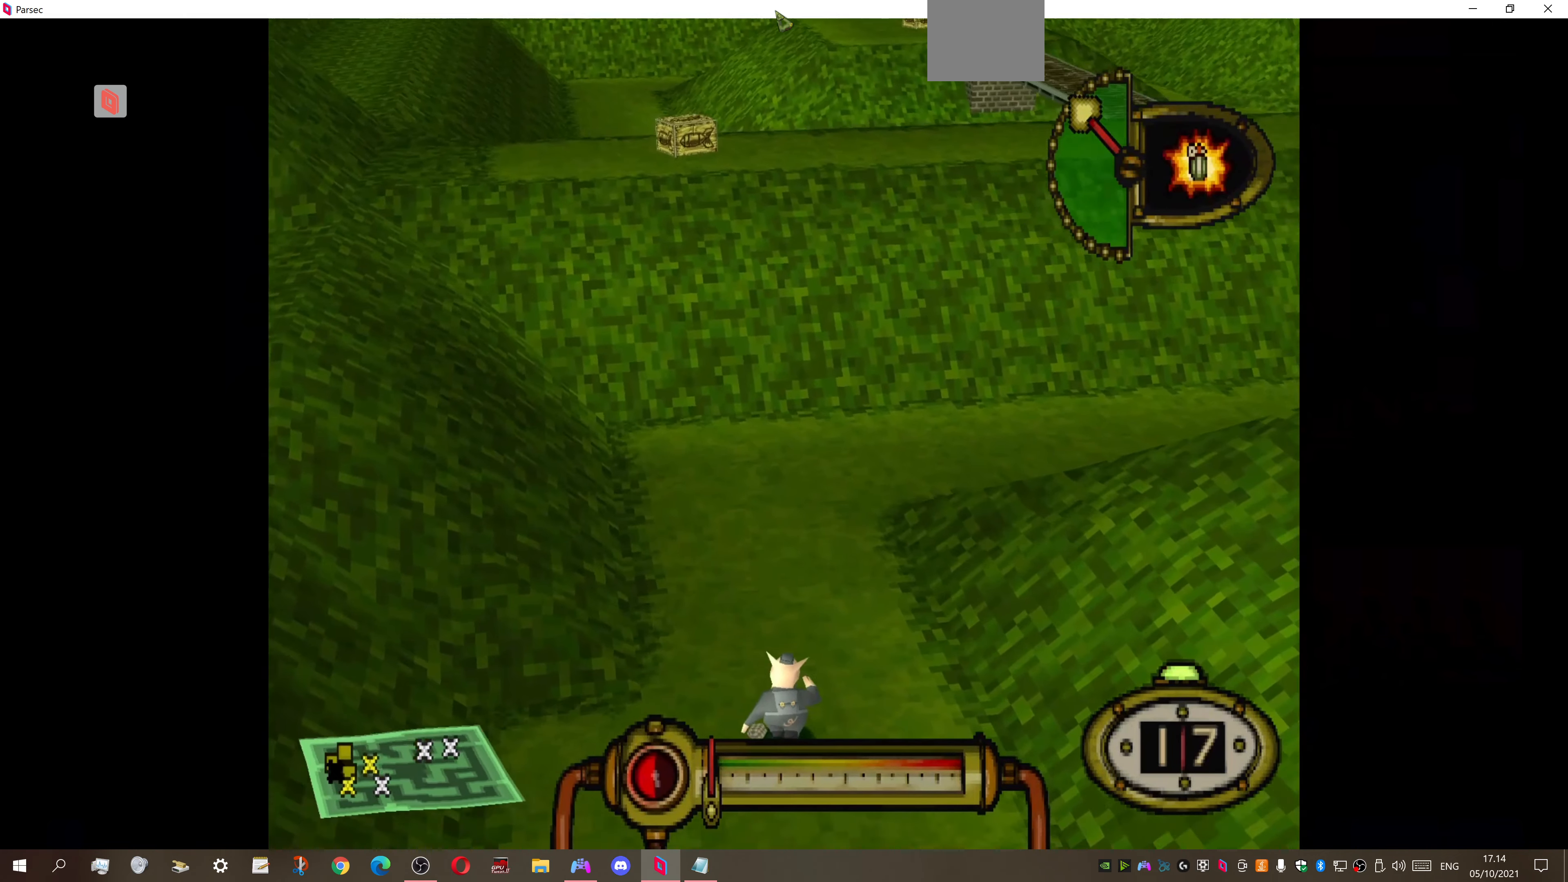
Gameplay with a controller (PlayStation layout); each line is a JSON object with the inputs held at the frame after it. "events" lists button and stick changes between this image and that frame as [ms after this image, input, new state], when the widget could be followed in between. Not read: left_stick.
{"buttons": ["DPAD_UP", "DPAD_RIGHT"], "right_stick": "center", "events": [[400, "DPAD_RIGHT", "down"]]}
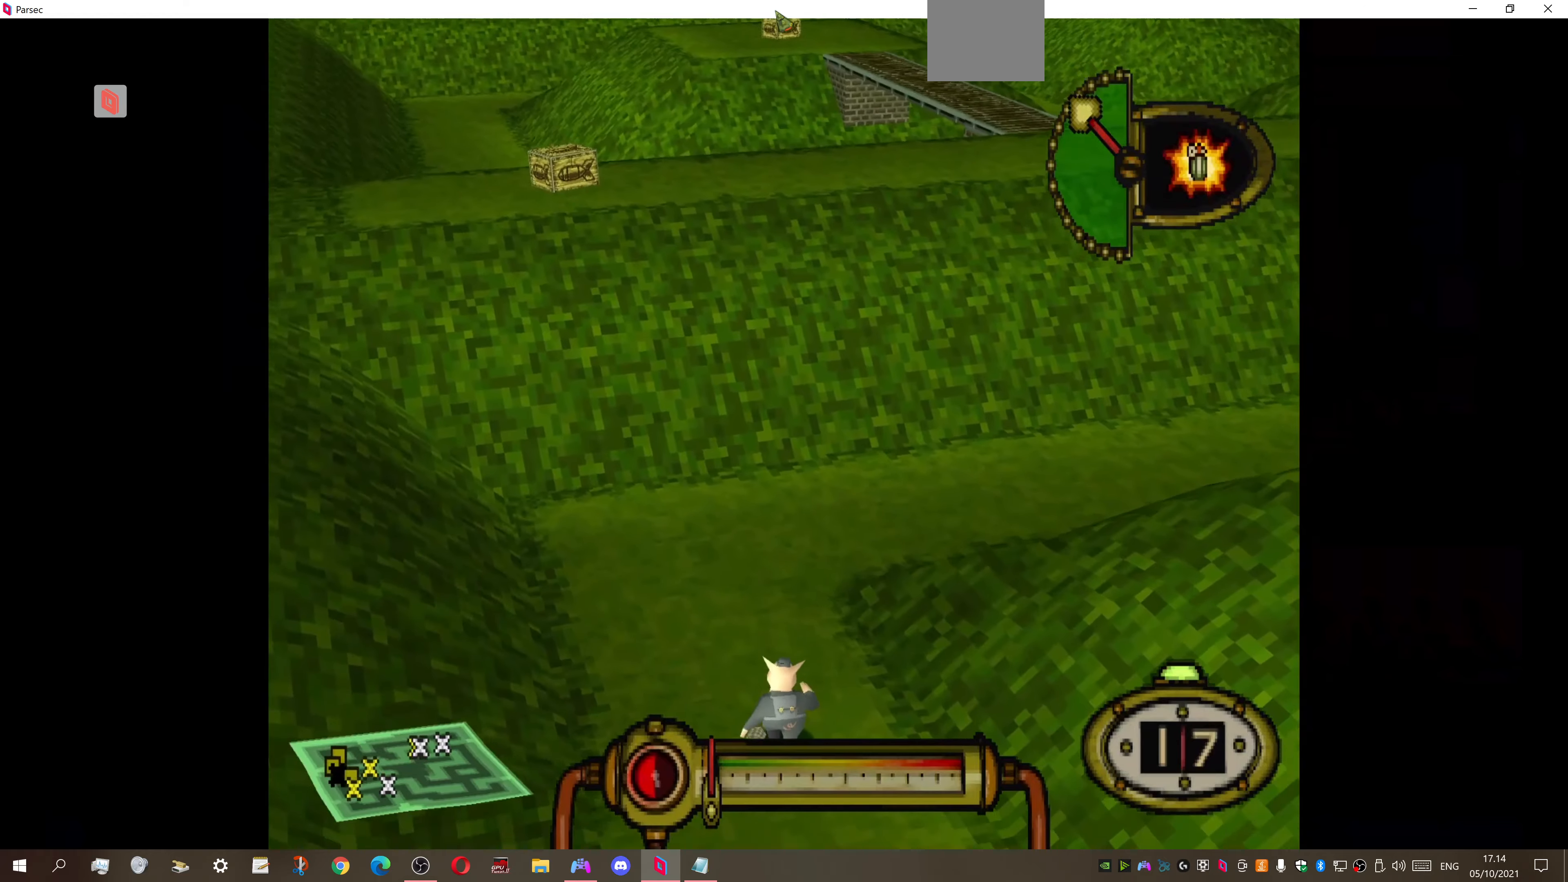
{"buttons": ["DPAD_UP", "DPAD_RIGHT"], "right_stick": "center", "events": []}
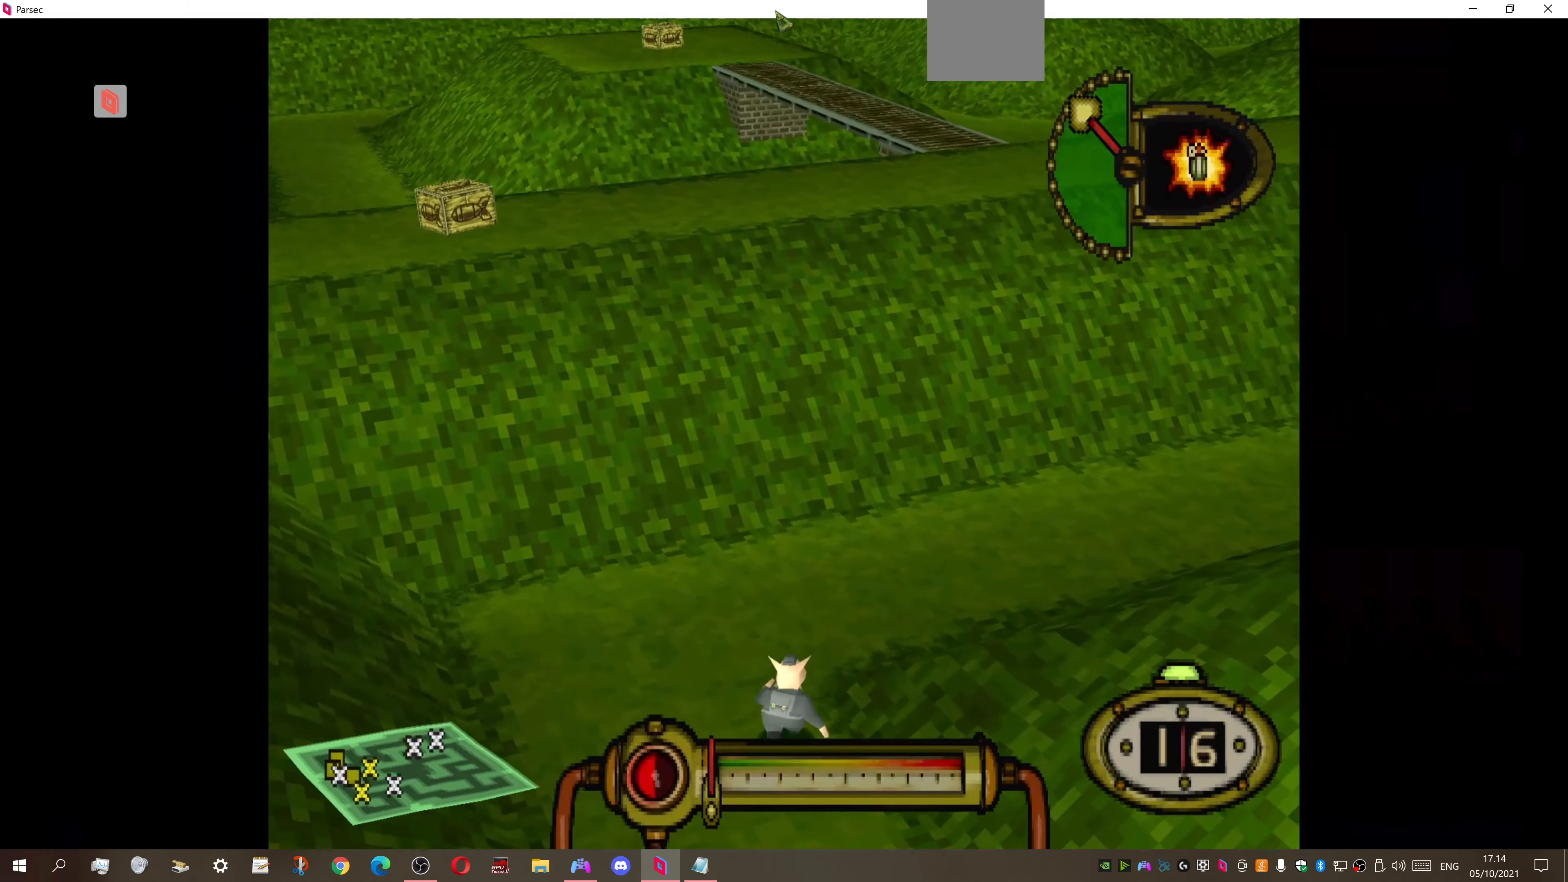
{"buttons": ["DPAD_UP", "DPAD_RIGHT"], "right_stick": "center", "events": []}
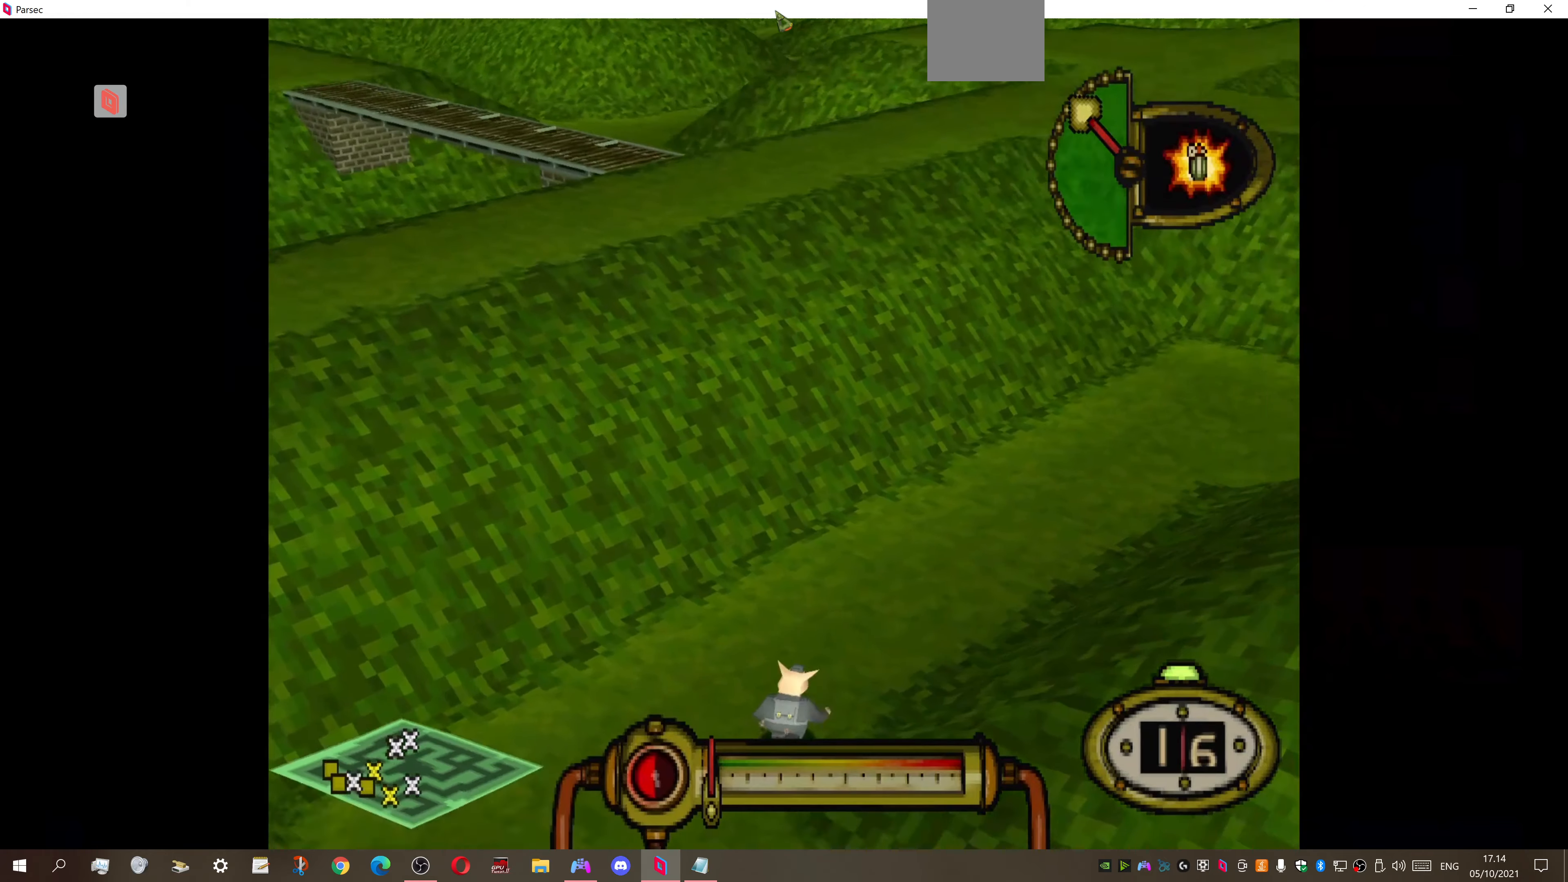
{"buttons": ["DPAD_UP"], "right_stick": "center", "events": [[134, "DPAD_RIGHT", "up"]]}
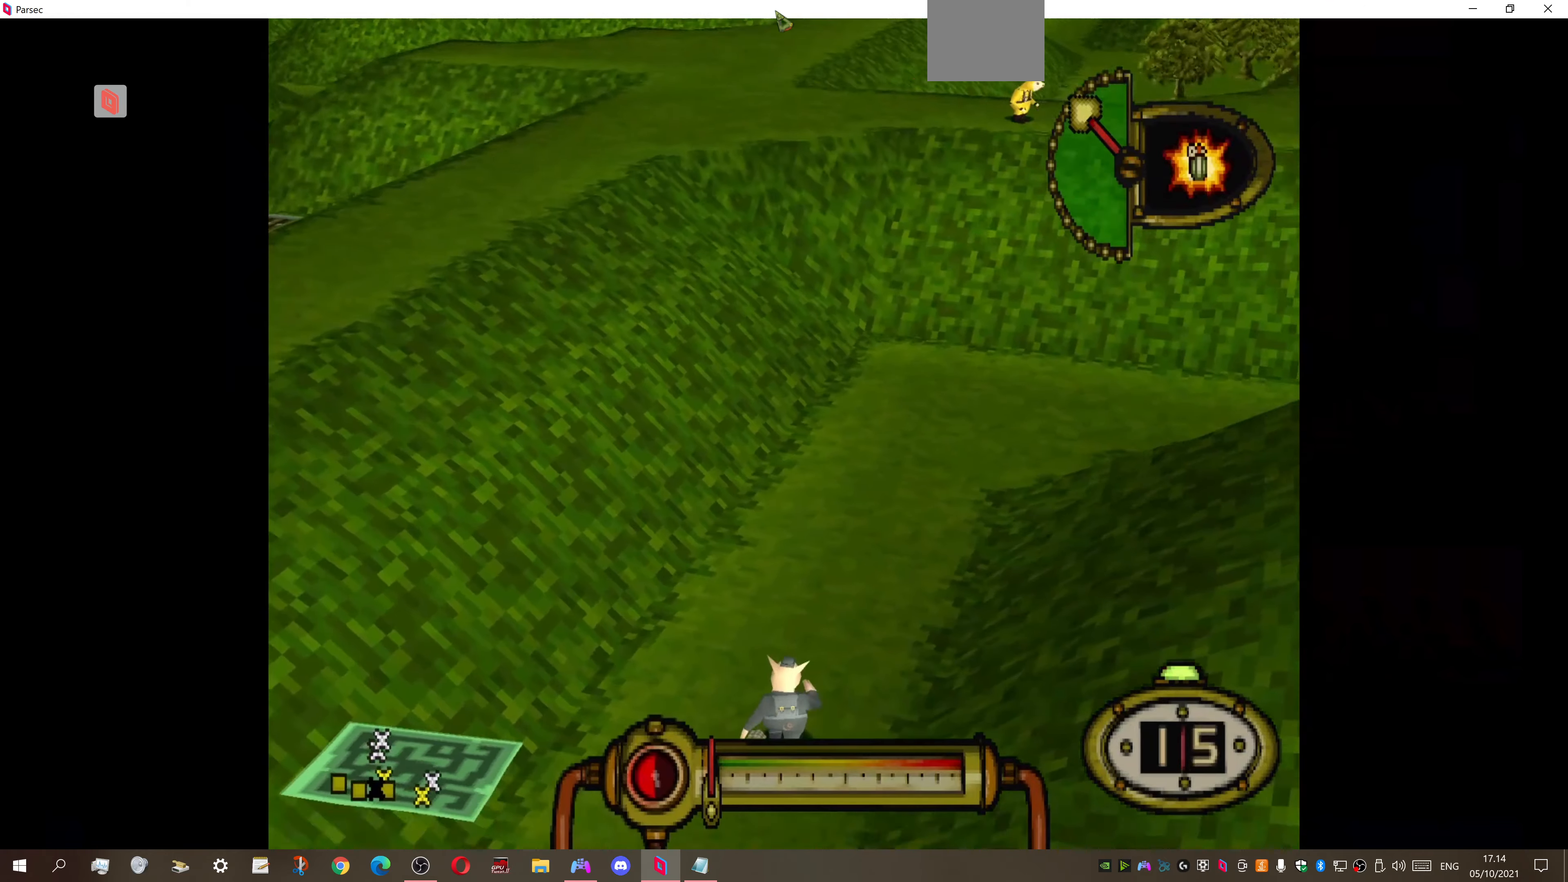
{"buttons": ["DPAD_UP"], "right_stick": "center", "events": [[100, "DPAD_RIGHT", "down"], [500, "DPAD_RIGHT", "up"]]}
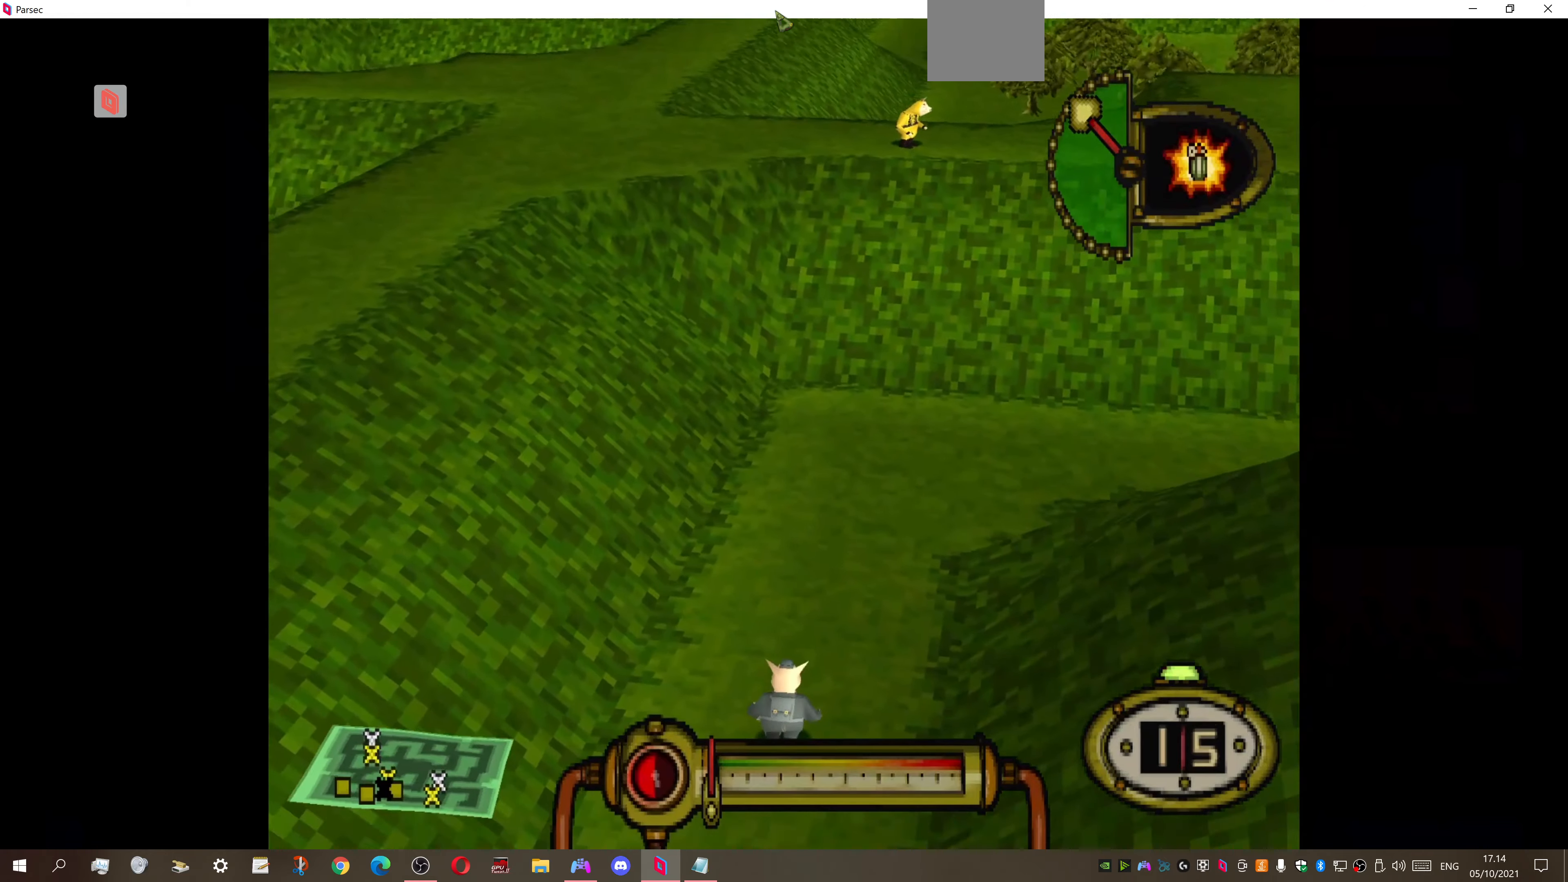
{"buttons": ["DPAD_UP", "DPAD_LEFT"], "right_stick": "center", "events": [[500, "DPAD_LEFT", "down"]]}
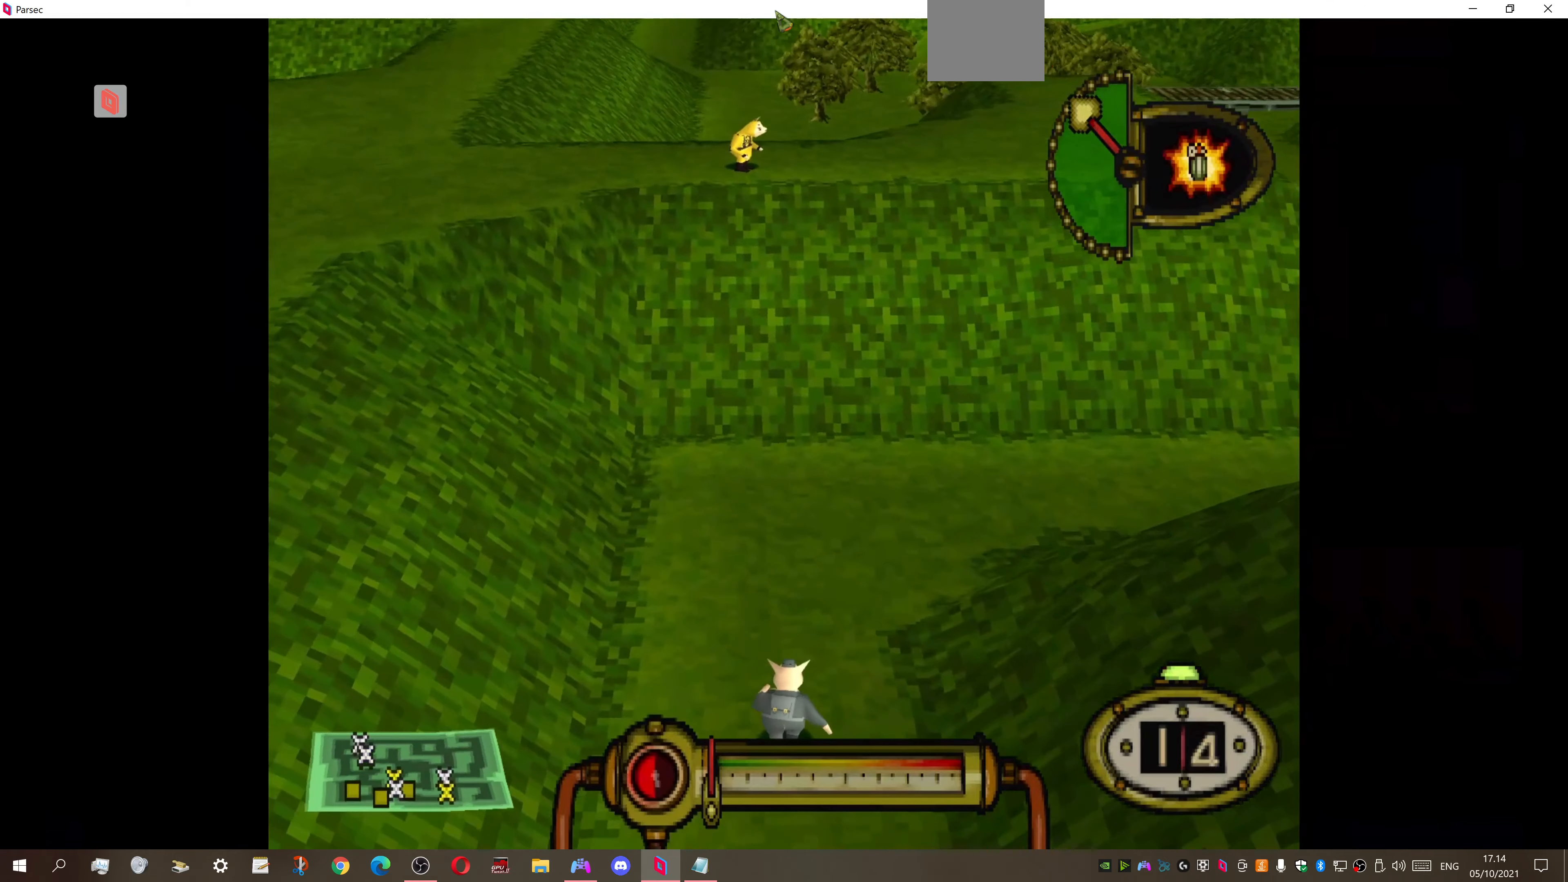
{"buttons": ["DPAD_UP"], "right_stick": "center", "events": [[267, "DPAD_LEFT", "up"]]}
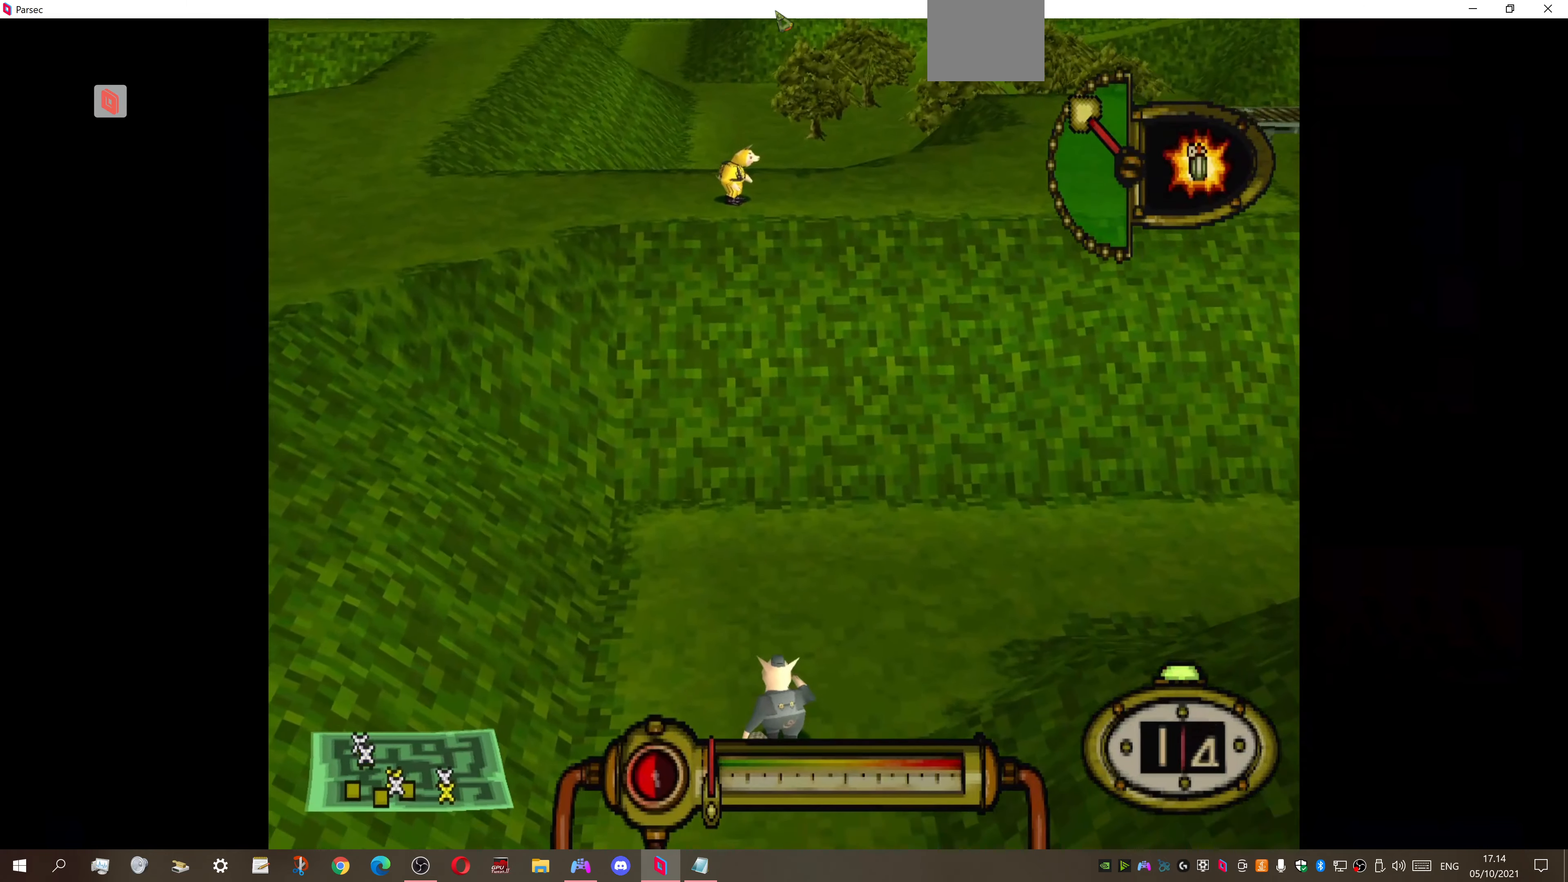
{"buttons": ["DPAD_UP", "DPAD_LEFT"], "right_stick": "center", "events": [[434, "DPAD_LEFT", "down"]]}
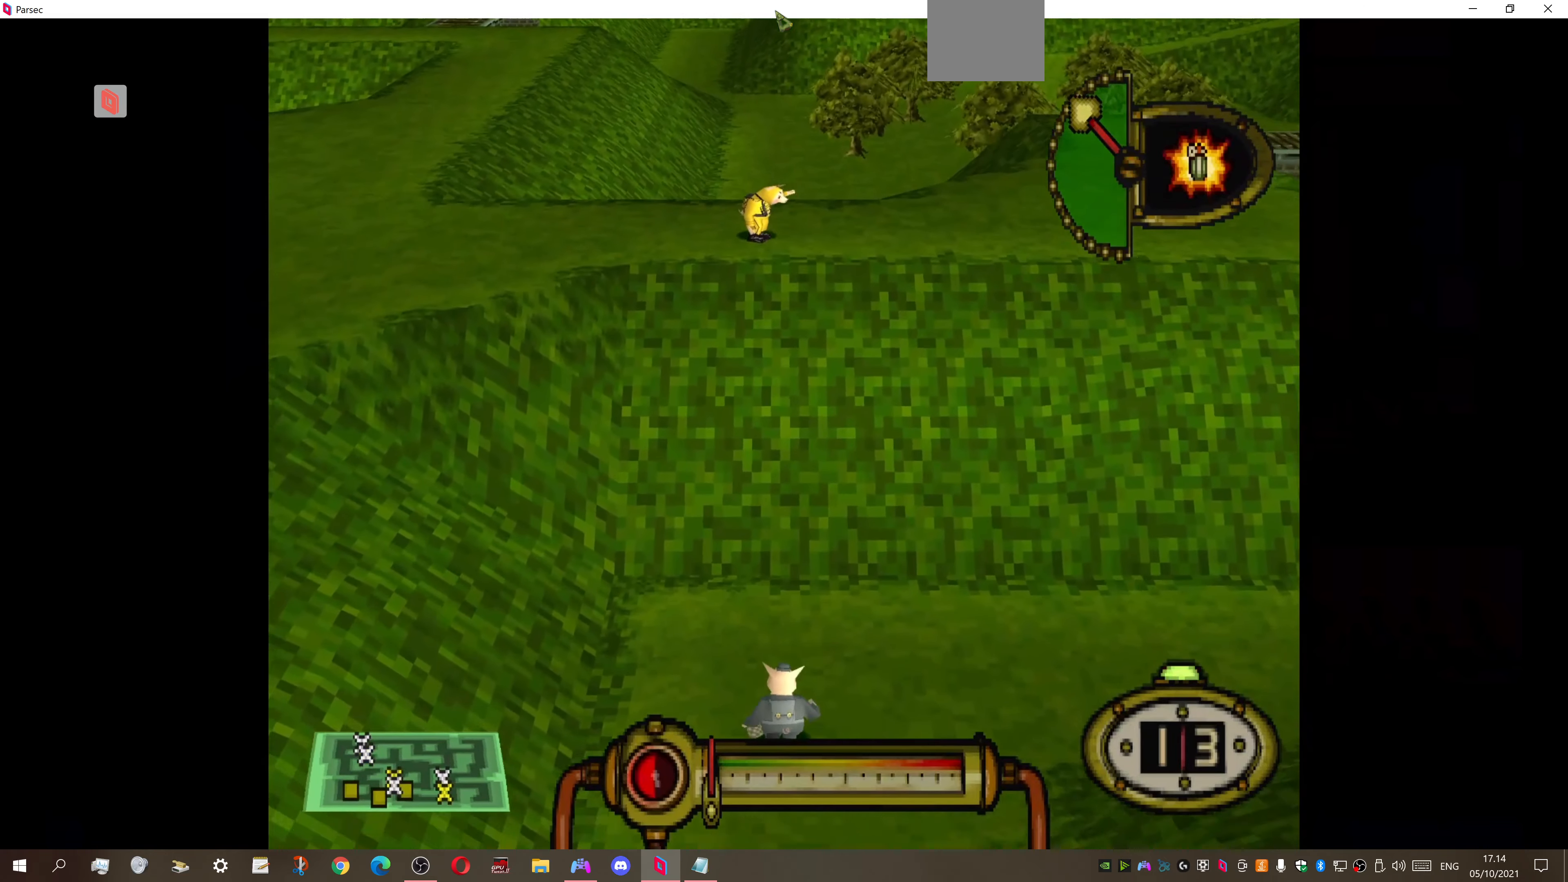
{"buttons": [], "right_stick": "center", "events": [[67, "DPAD_LEFT", "up"], [467, "DPAD_UP", "up"]]}
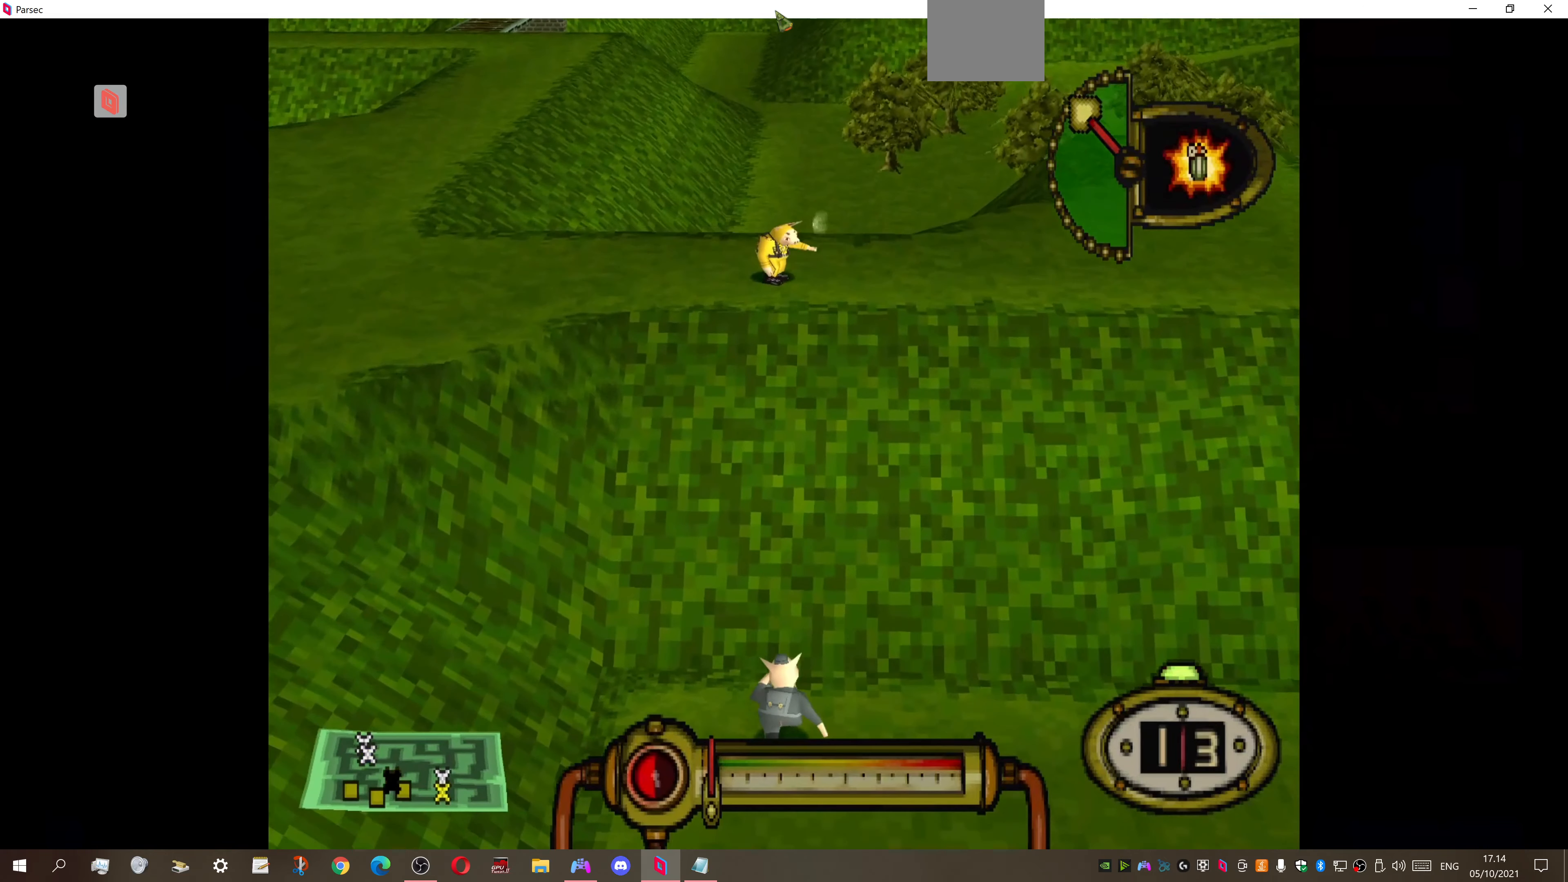
{"buttons": ["DPAD_RIGHT"], "right_stick": "center", "events": [[334, "DPAD_RIGHT", "down"]]}
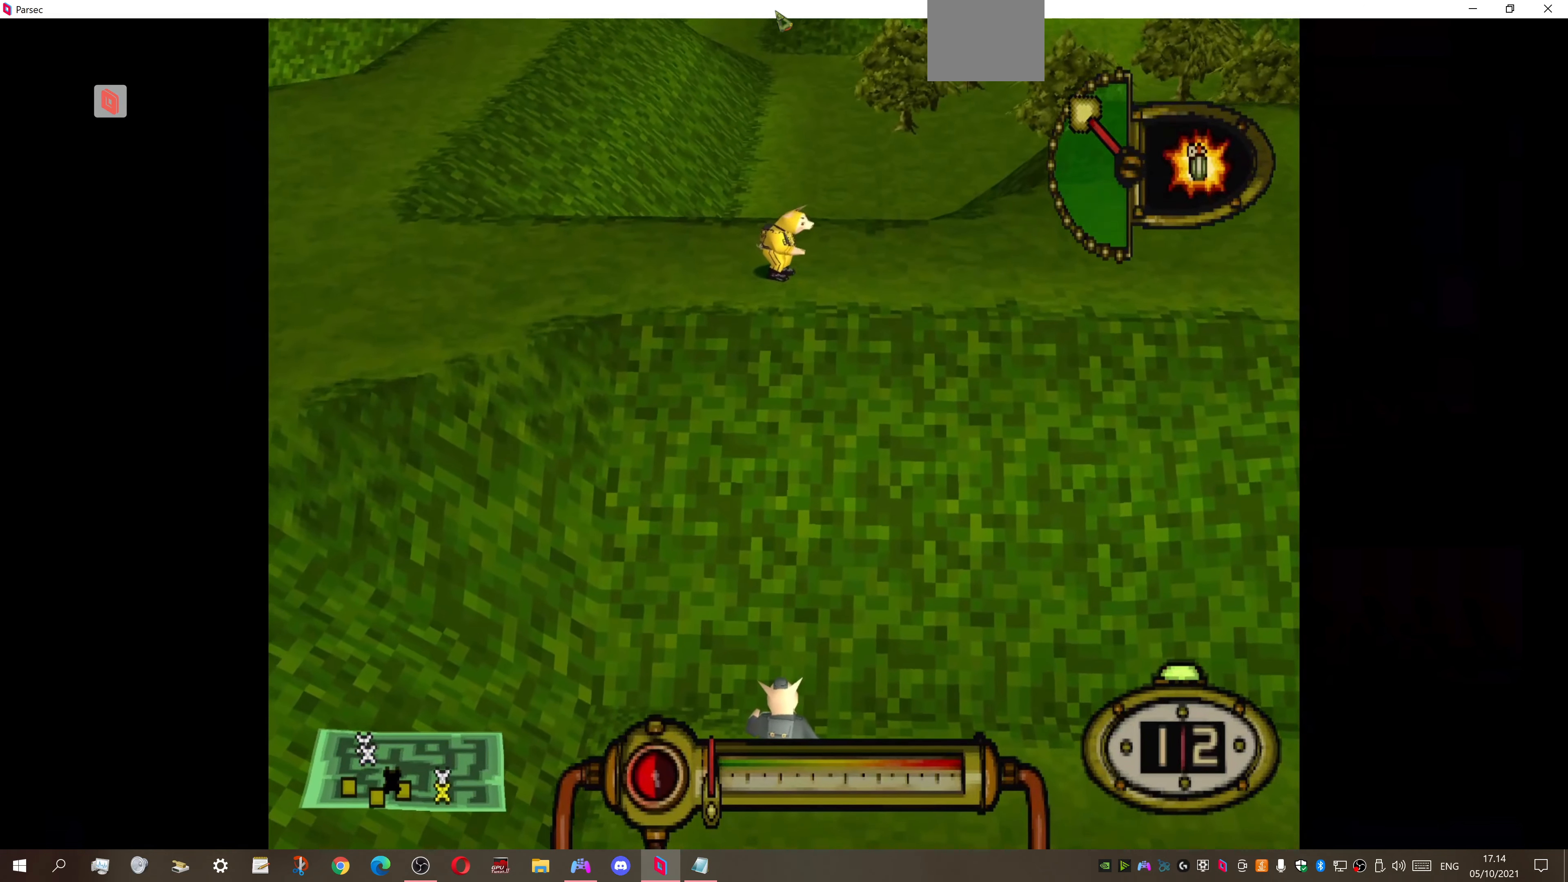
{"buttons": [], "right_stick": "center", "events": [[167, "DPAD_RIGHT", "up"]]}
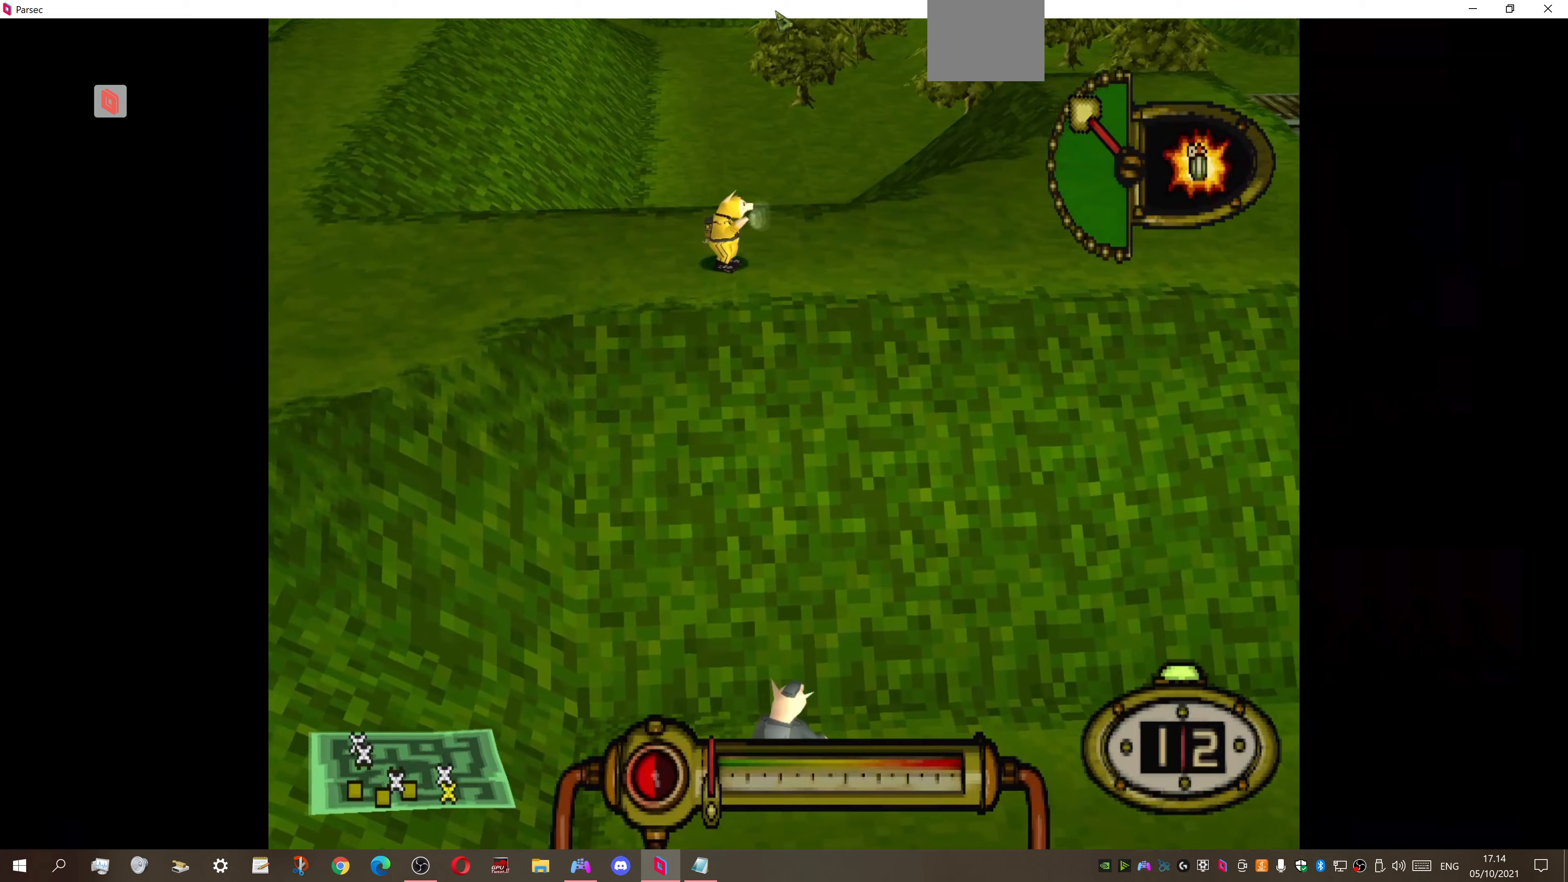
{"buttons": ["CROSS"], "right_stick": "center", "events": [[33, "DPAD_RIGHT", "down"], [133, "DPAD_RIGHT", "up"], [367, "CROSS", "down"]]}
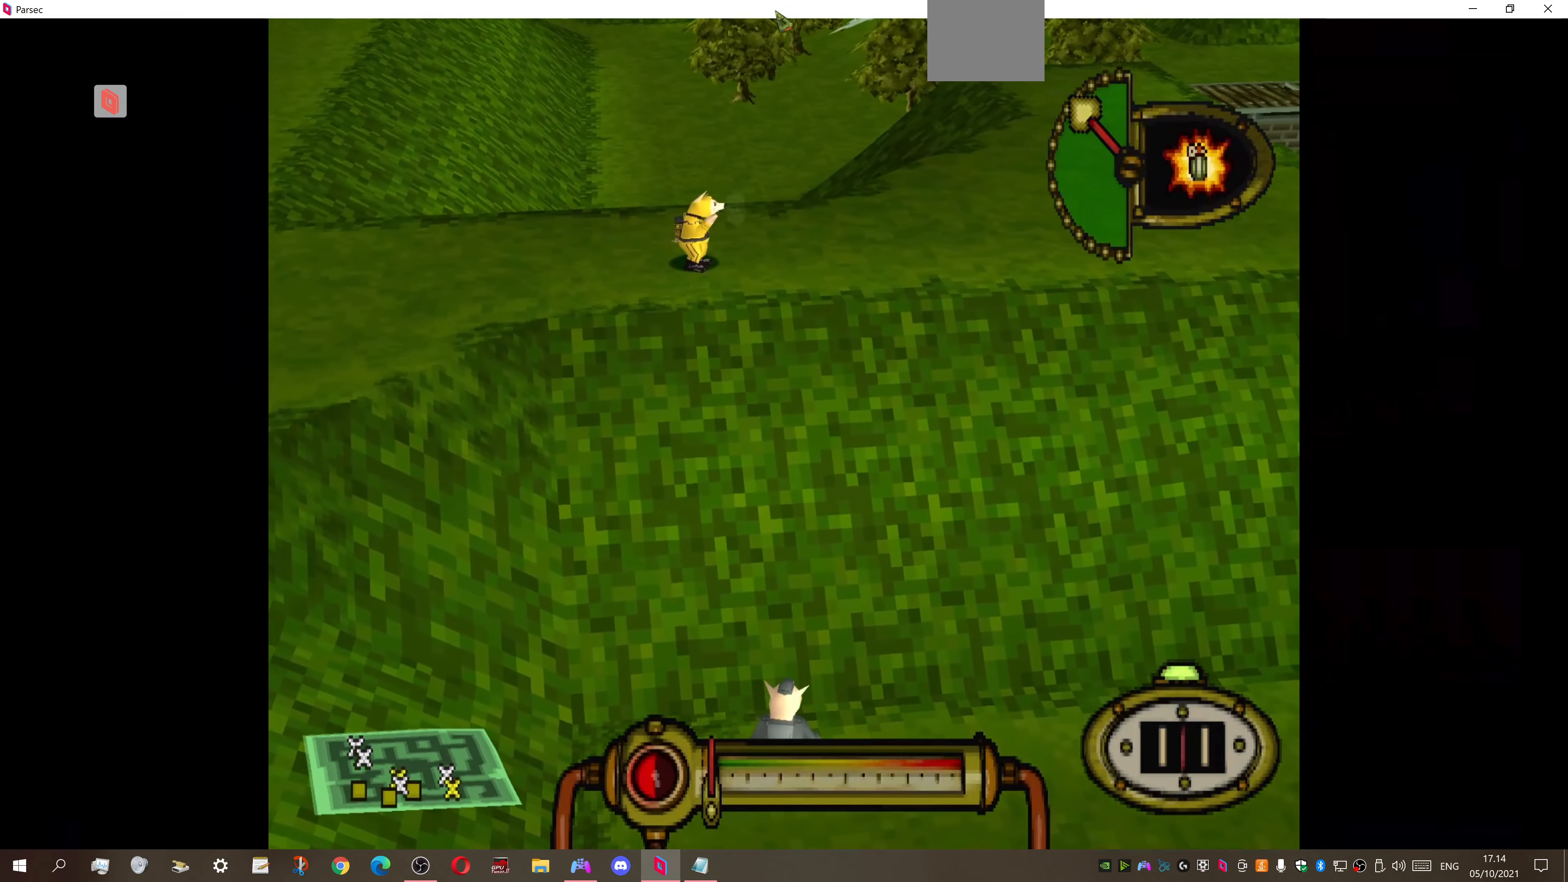
{"buttons": ["CROSS"], "right_stick": "center", "events": []}
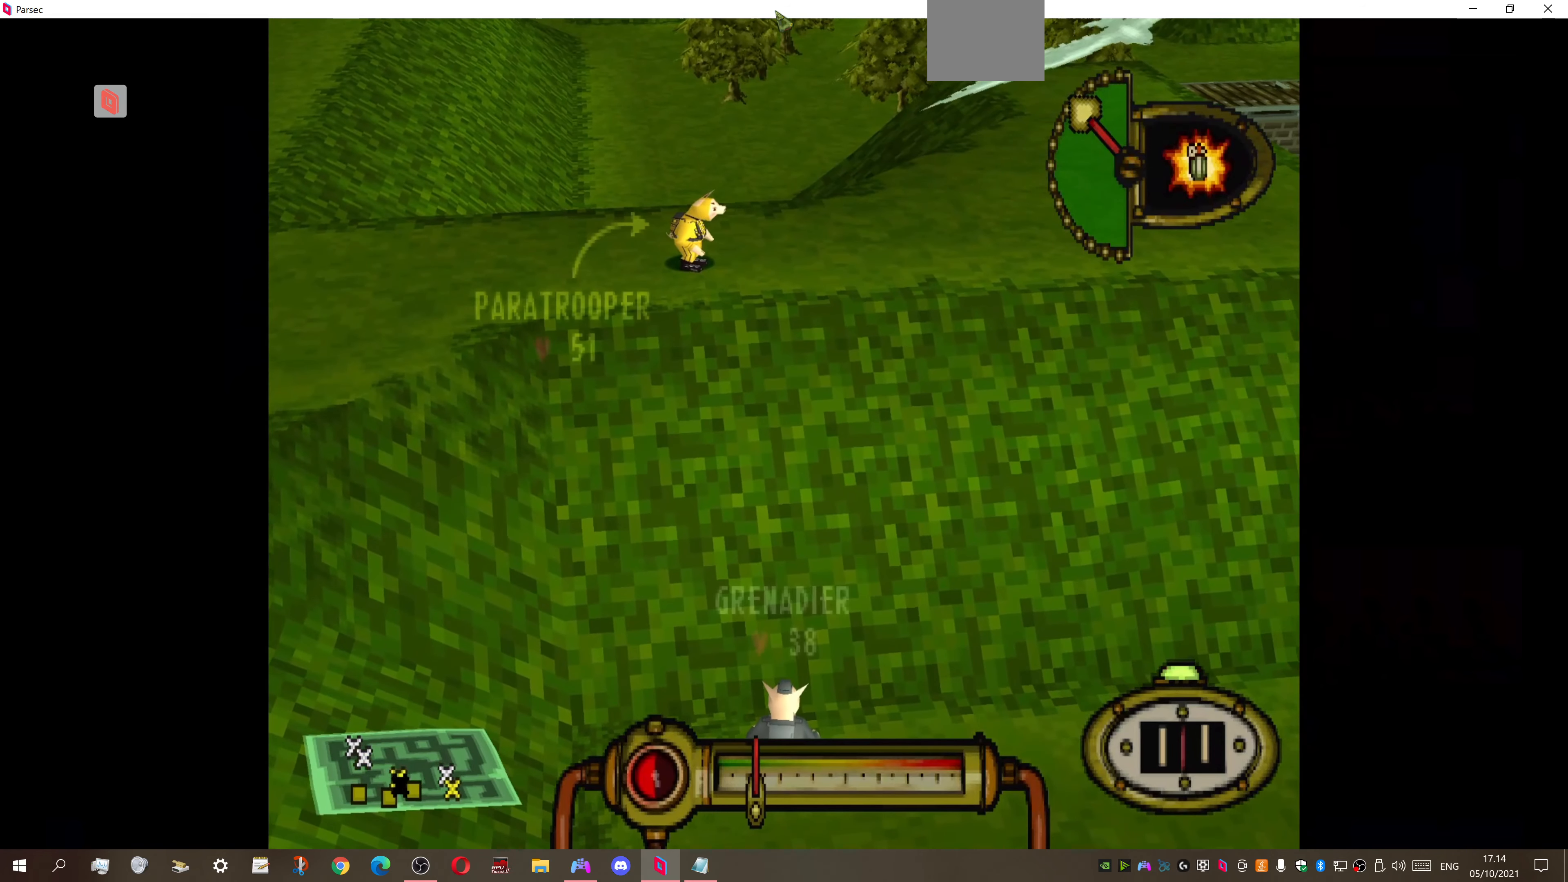
{"buttons": ["CROSS"], "right_stick": "center", "events": []}
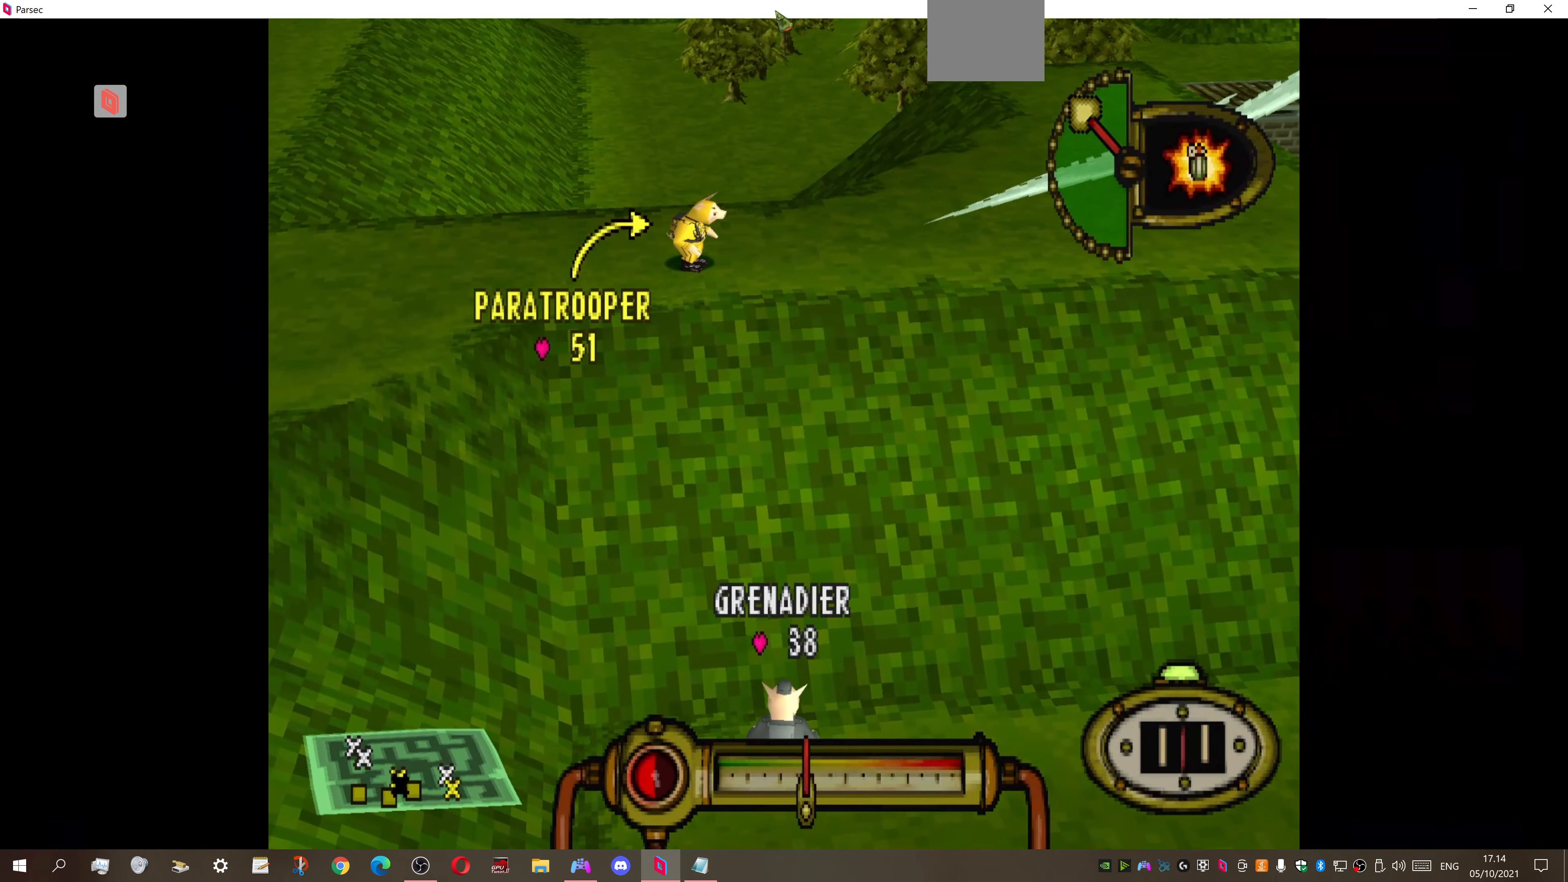
{"buttons": [], "right_stick": "center", "events": [[133, "CROSS", "up"]]}
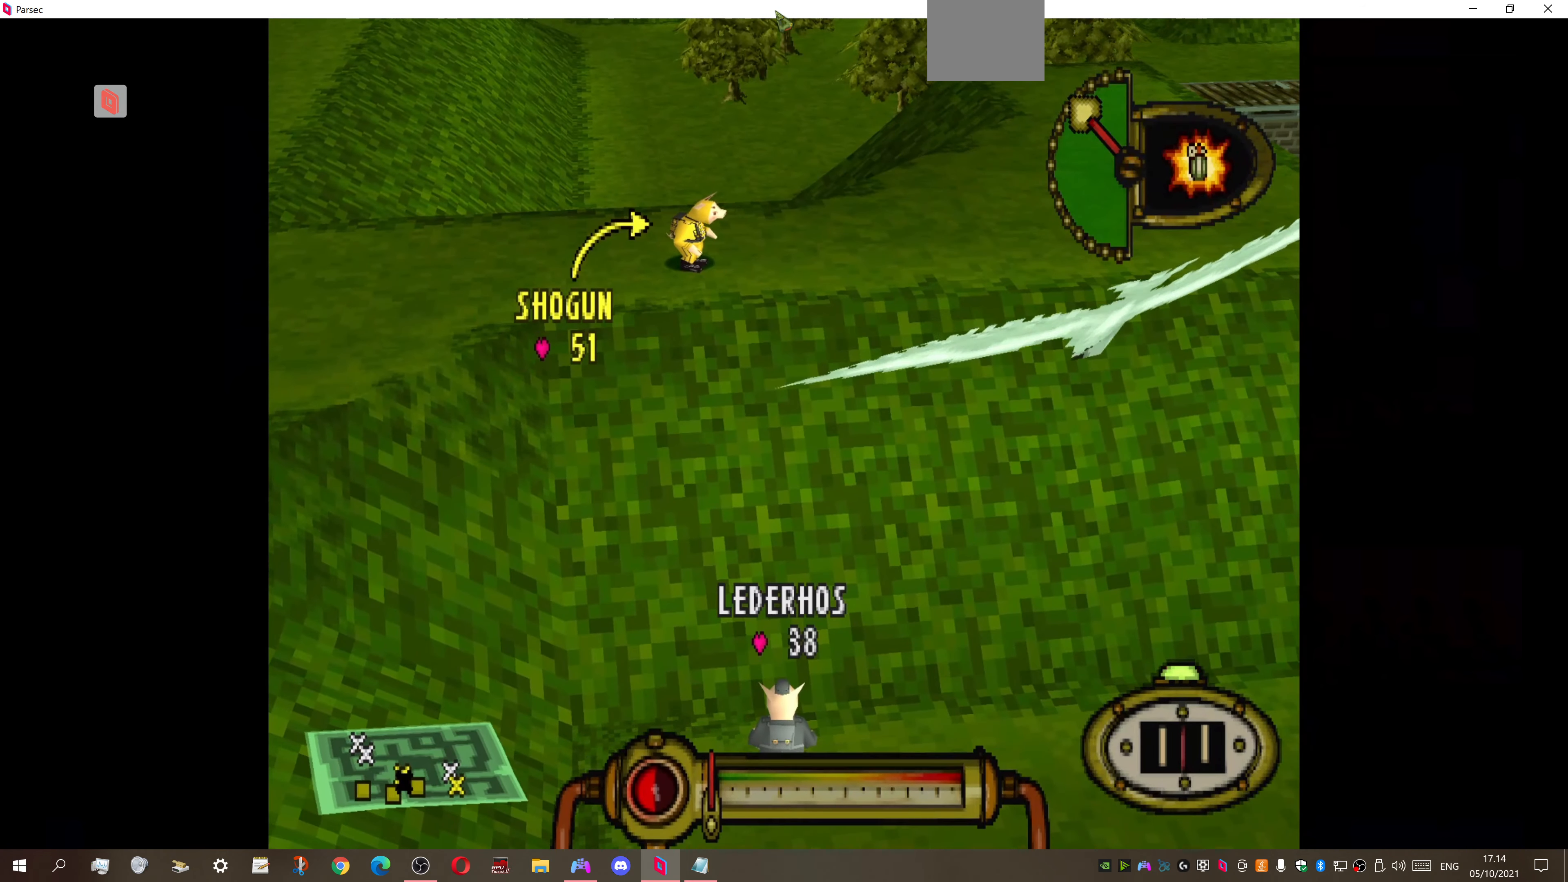
{"buttons": [], "right_stick": "center", "events": []}
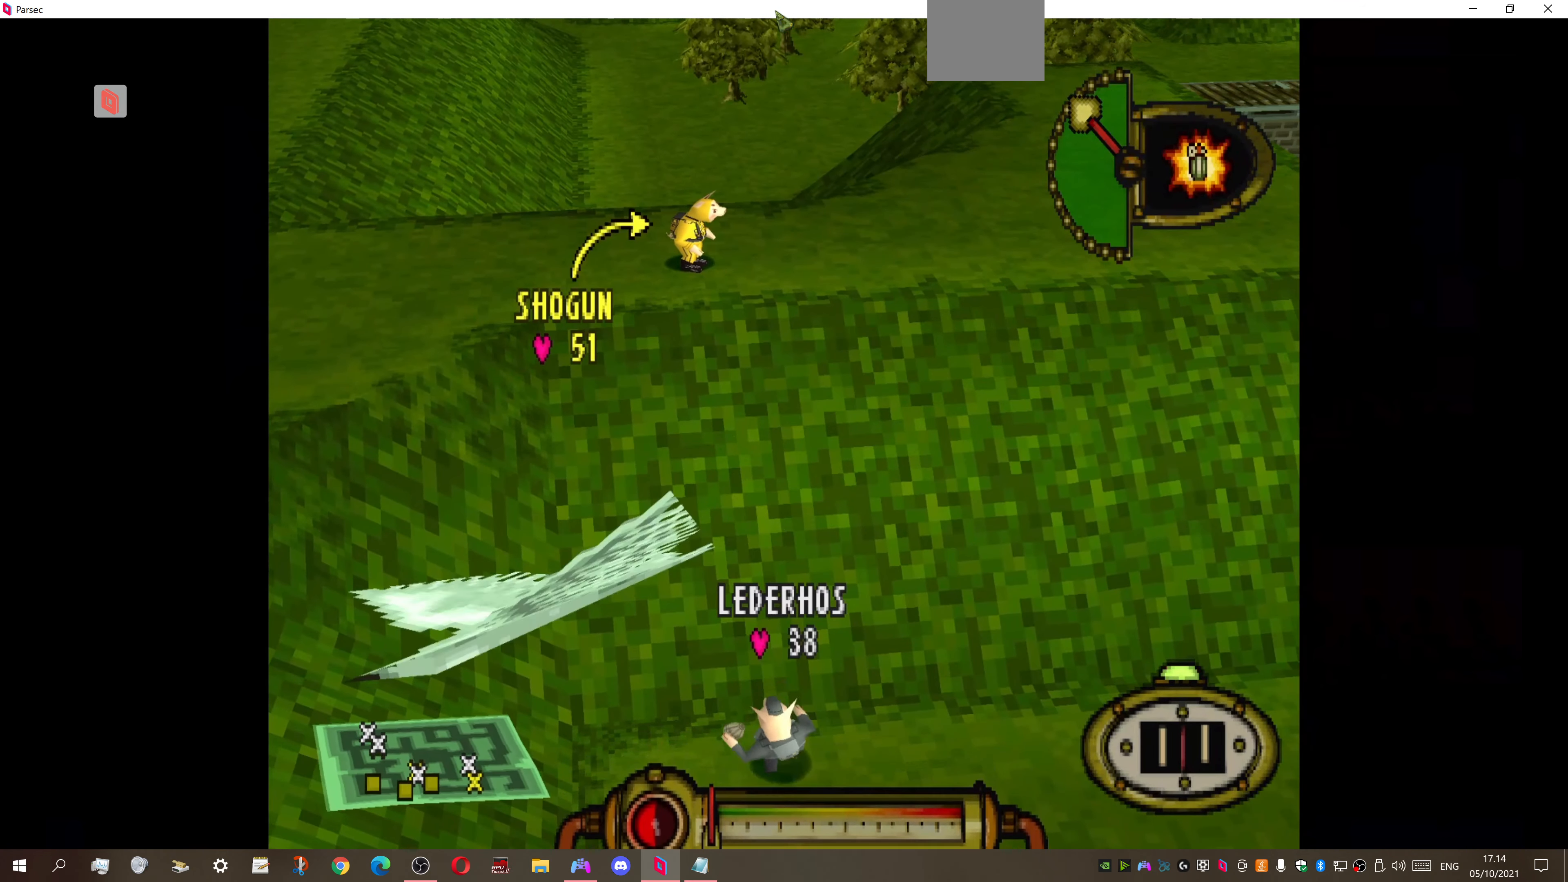
{"buttons": [], "right_stick": "center", "events": []}
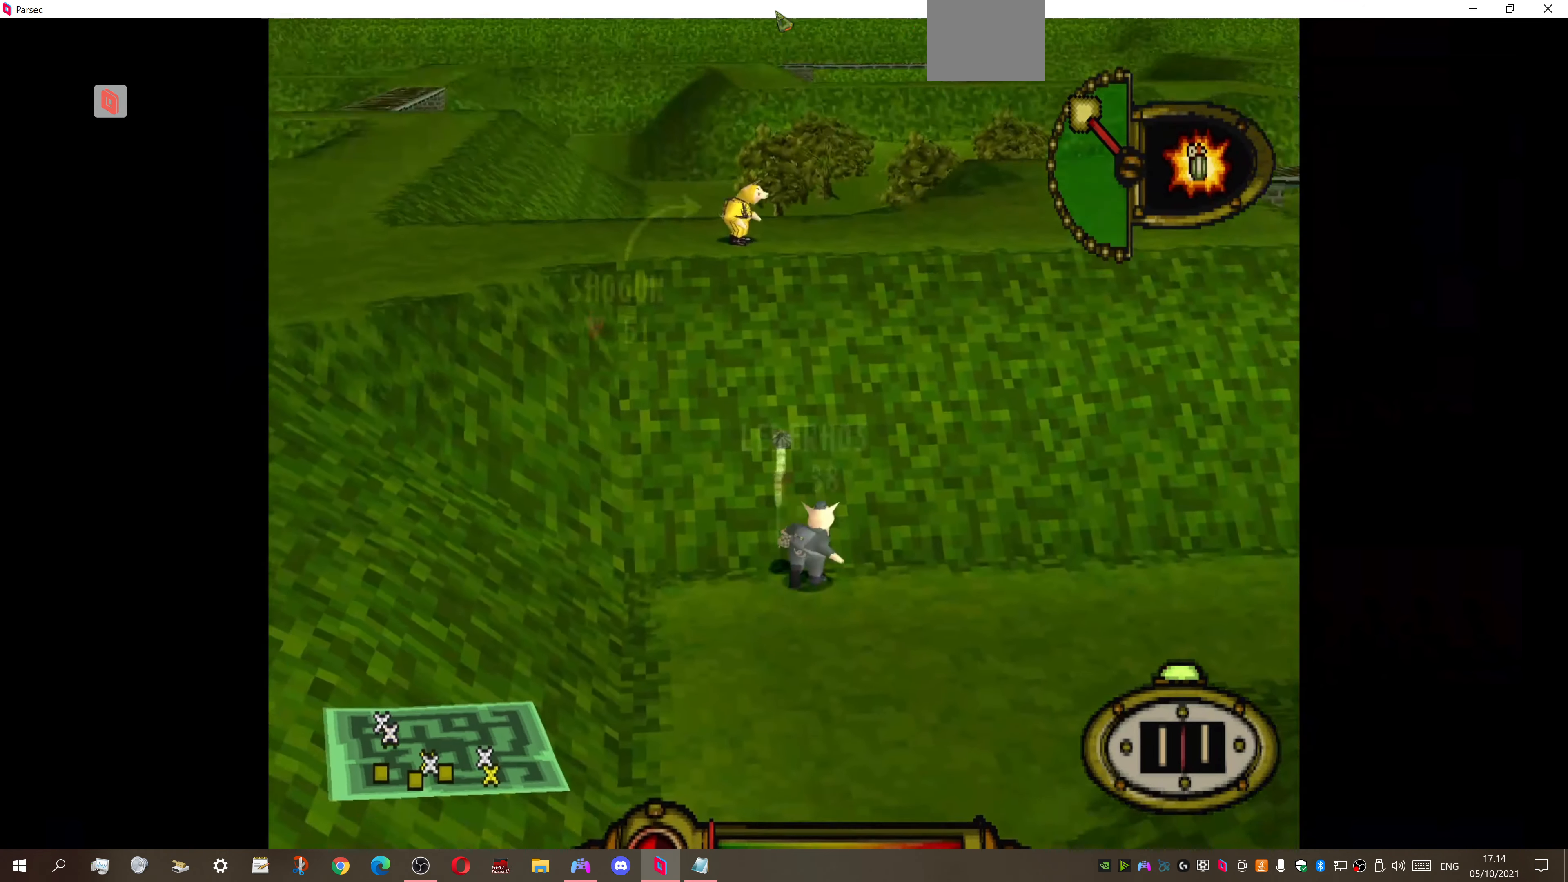
{"buttons": [], "right_stick": "center", "events": []}
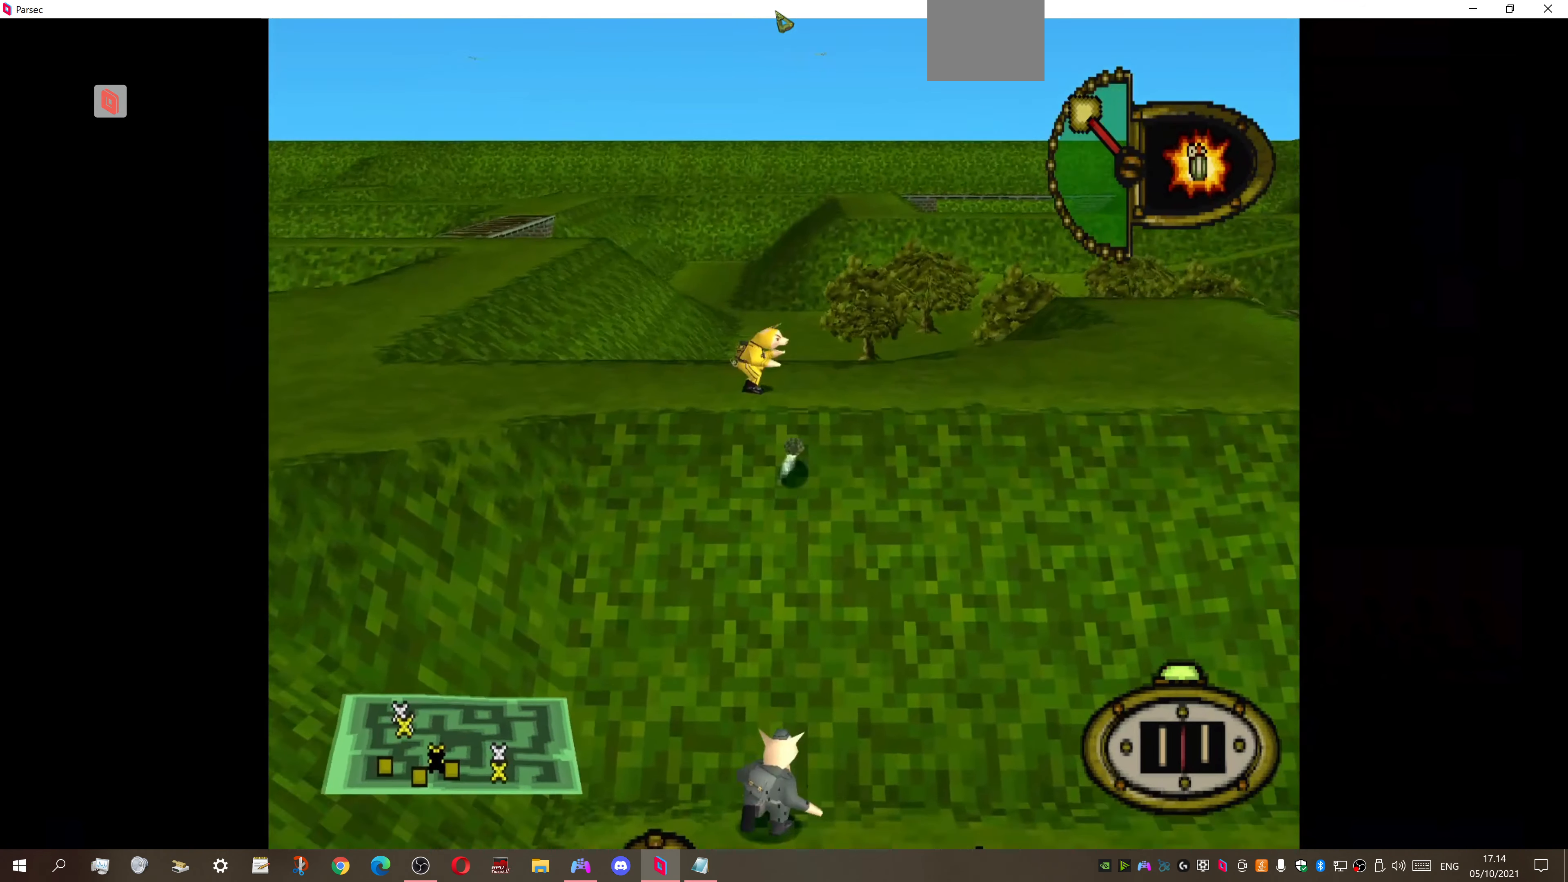
{"buttons": ["CROSS"], "right_stick": "center", "events": [[433, "CROSS", "down"]]}
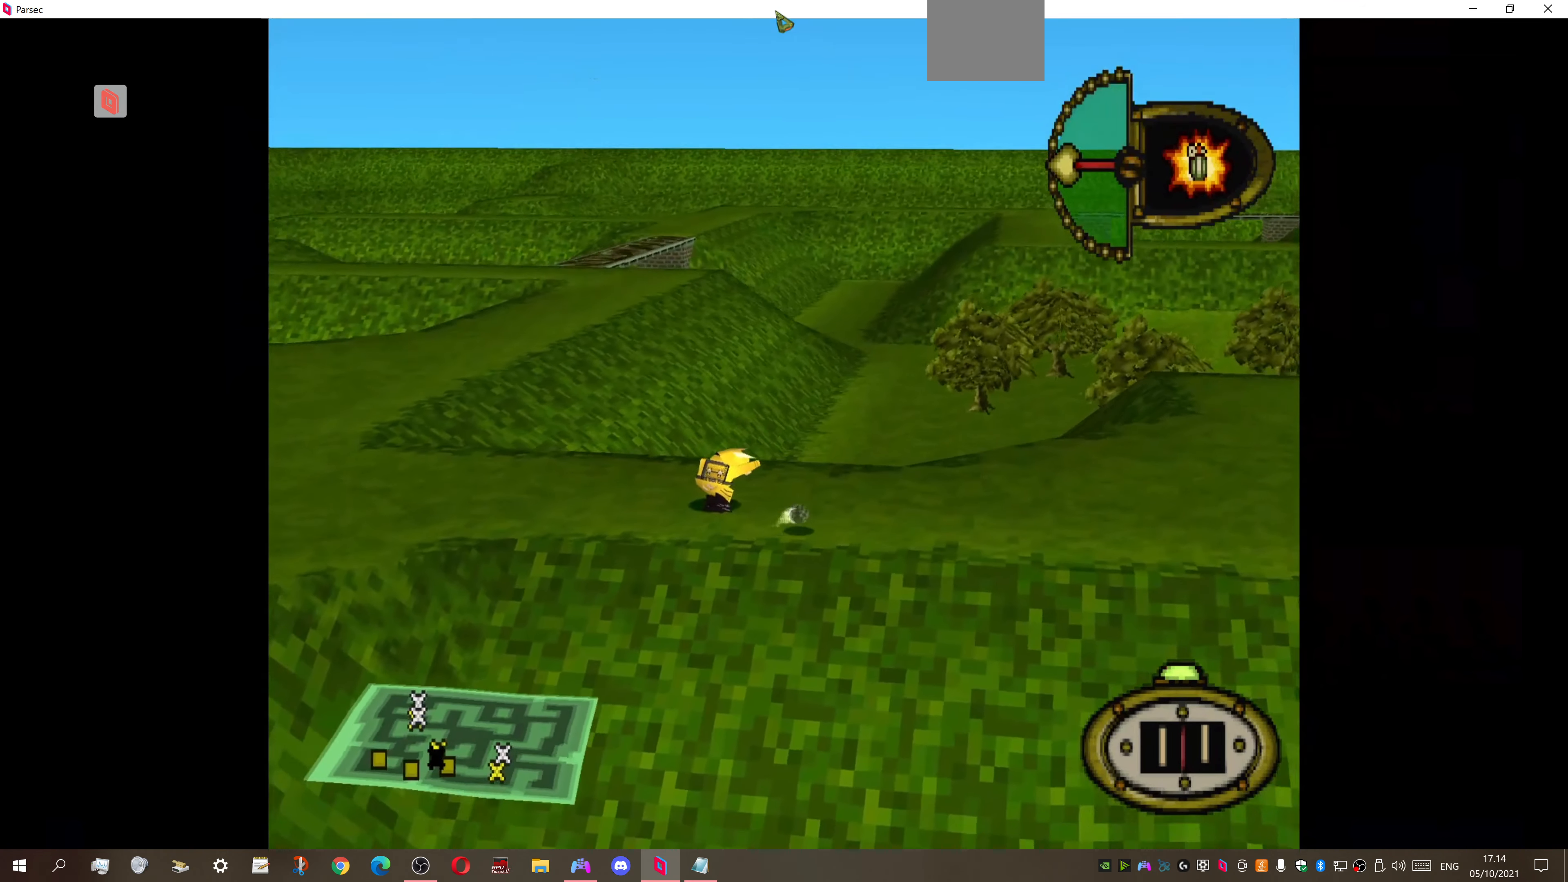
{"buttons": [], "right_stick": "center", "events": [[100, "CROSS", "up"]]}